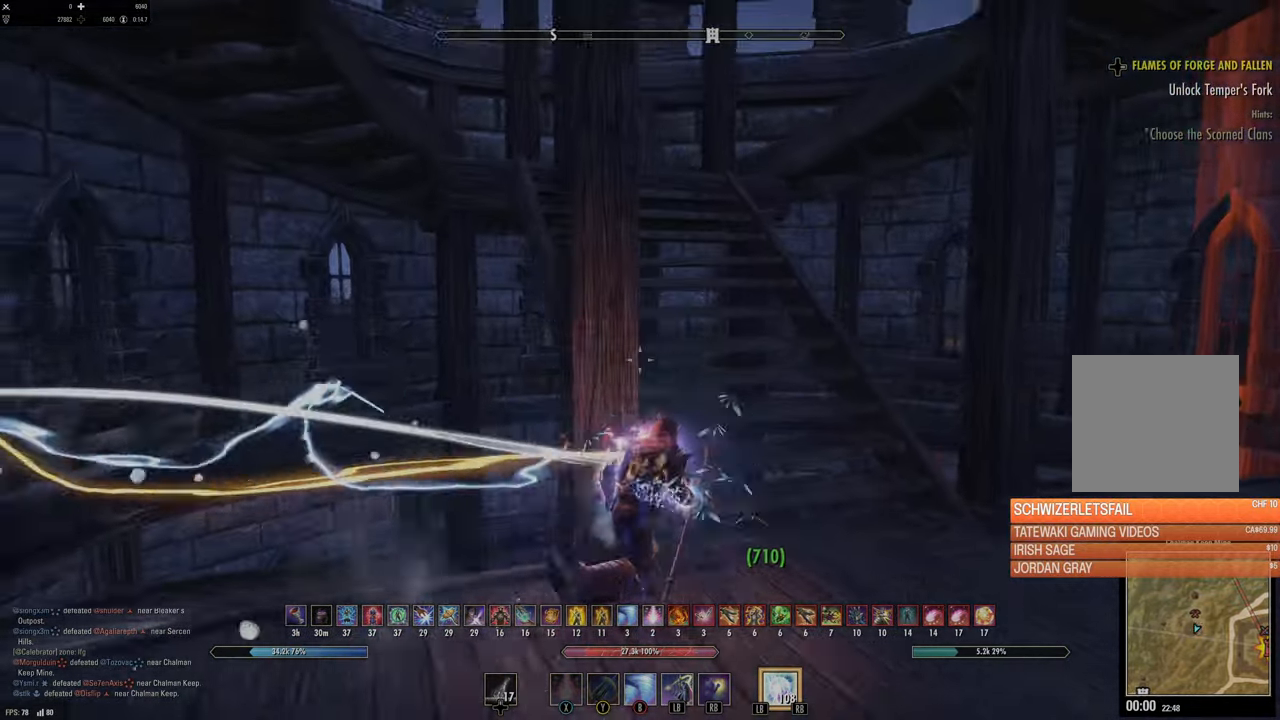
Gameplay with a controller (Xbox layout); each line is a JSON object with the inputs held at the frame after it. "events" lists button and stick changes between this image and that frame as [ms after this image, input, new state], when the widget could be followed in between.
{"buttons": [], "left_stick": "up", "right_stick": "center", "events": [[166, "left_stick", "up"], [183, "right_stick", "center"]]}
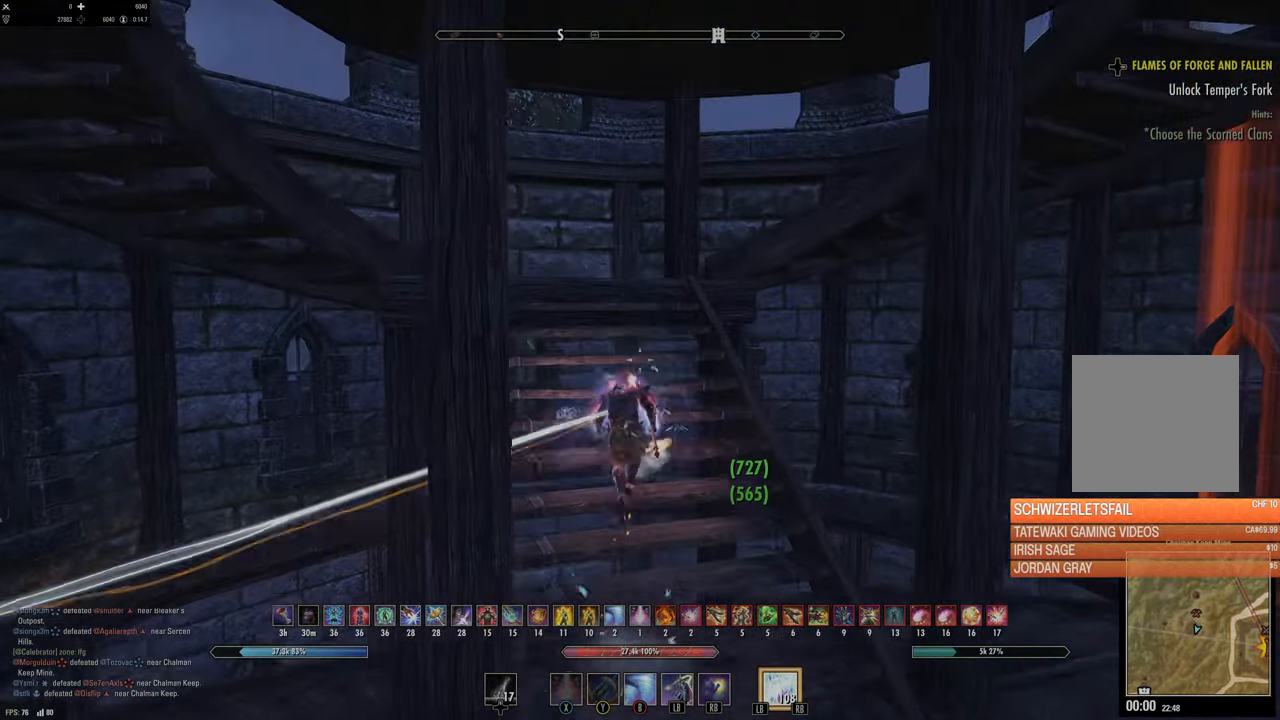
{"buttons": [], "left_stick": "up", "right_stick": "left", "events": [[33, "right_stick", "left"]]}
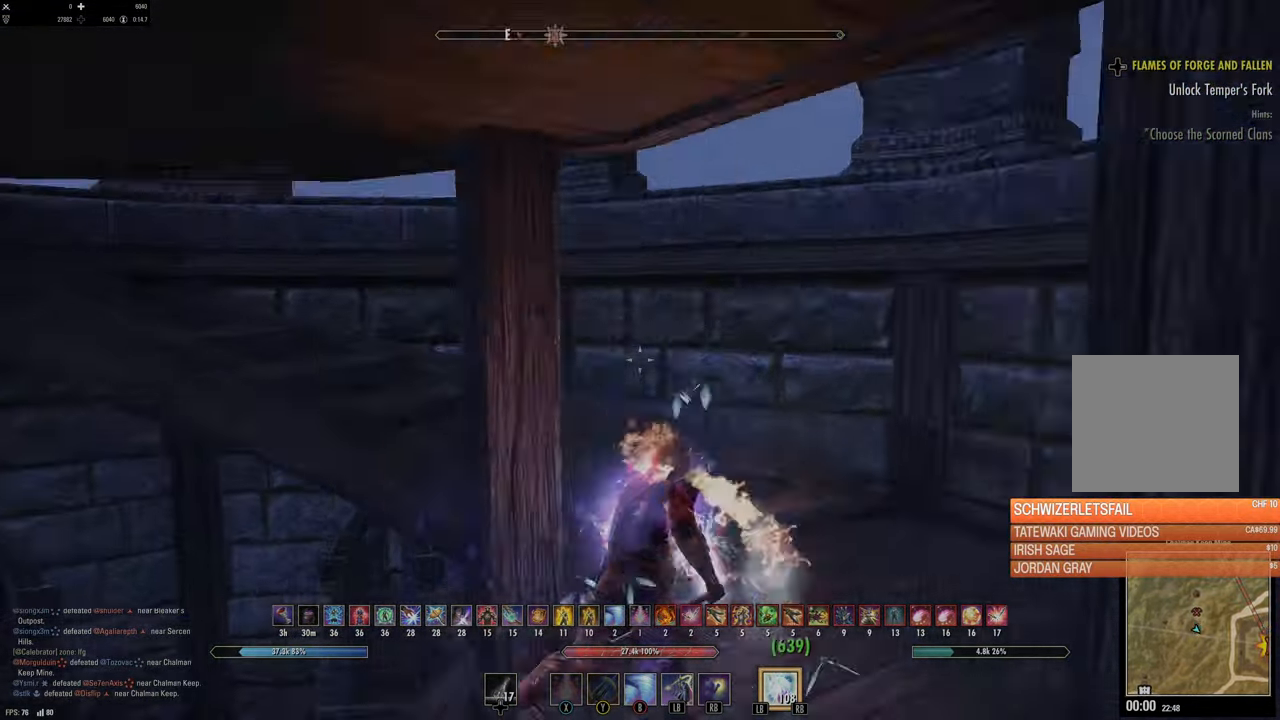
{"buttons": [], "left_stick": "up-right", "right_stick": "down-left", "events": [[116, "left_stick", "up-right"], [450, "right_stick", "down-left"]]}
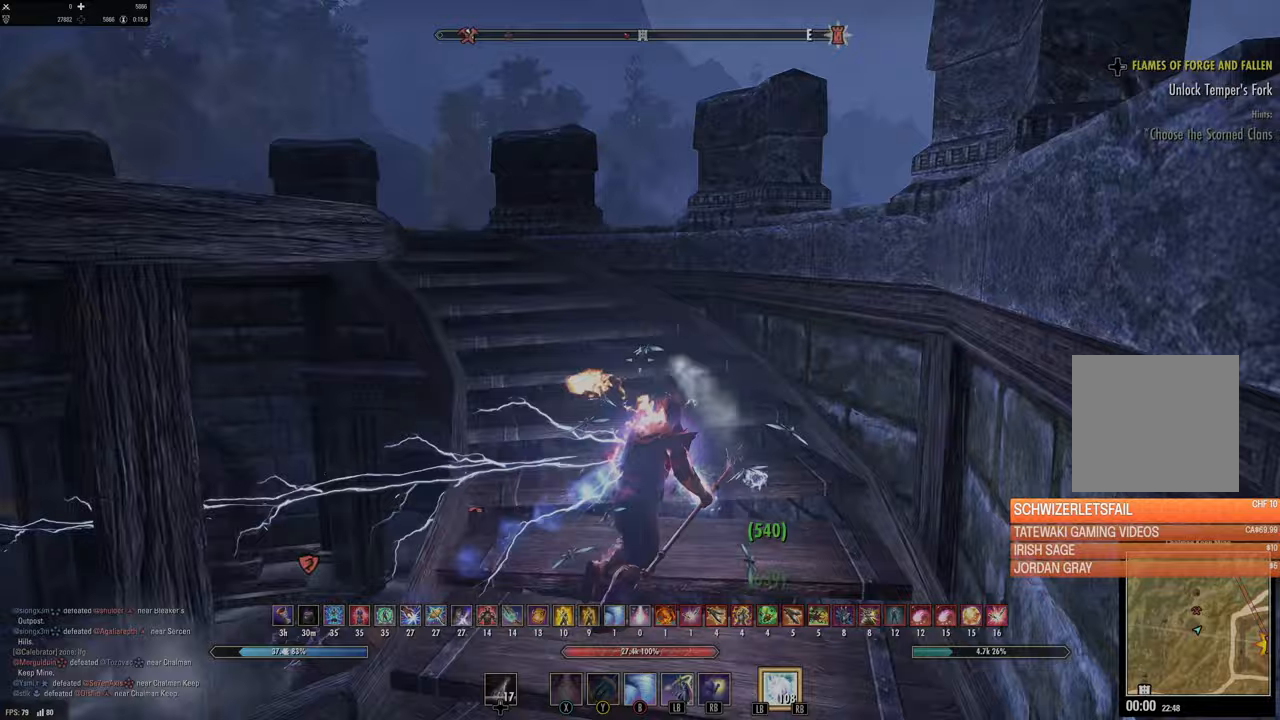
{"buttons": ["L3"], "left_stick": "up", "right_stick": "center", "events": [[150, "right_stick", "left"], [167, "left_stick", "up"], [417, "right_stick", "center"], [467, "L3", "down"]]}
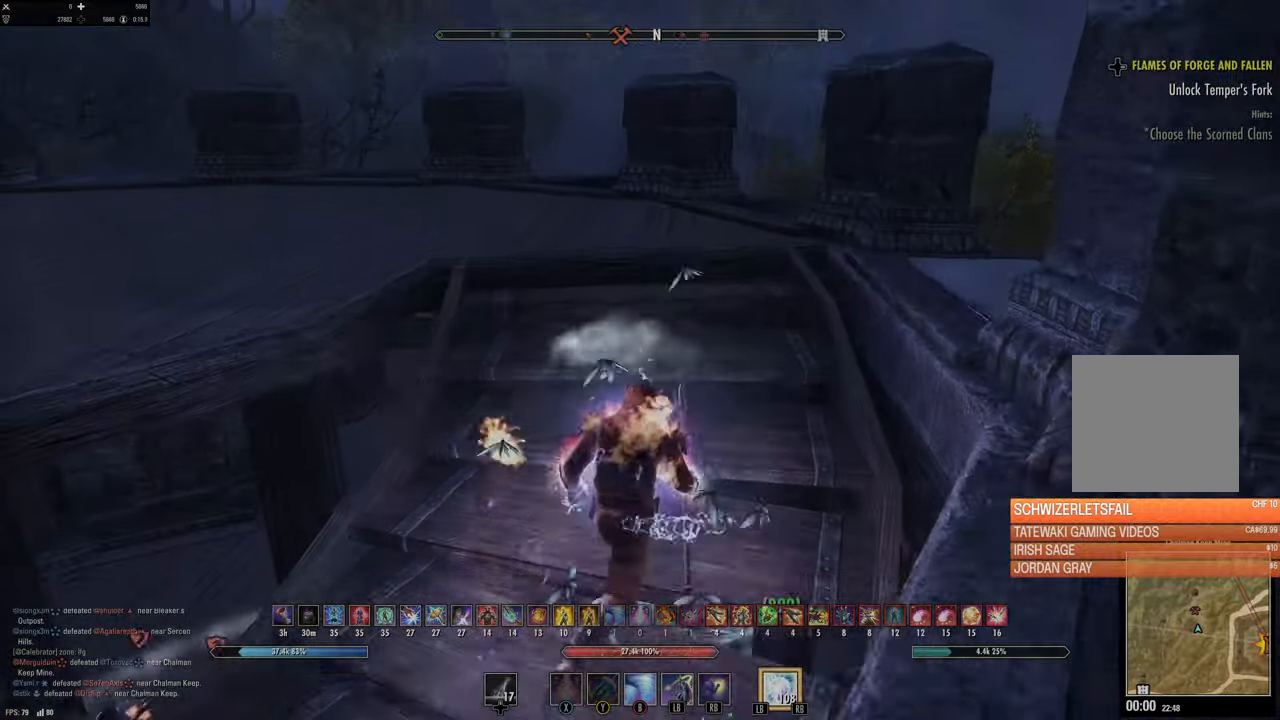
{"buttons": [], "left_stick": "right", "right_stick": "left", "events": [[100, "right_stick", "left"], [150, "L3", "up"], [333, "left_stick", "up-right"], [500, "left_stick", "right"]]}
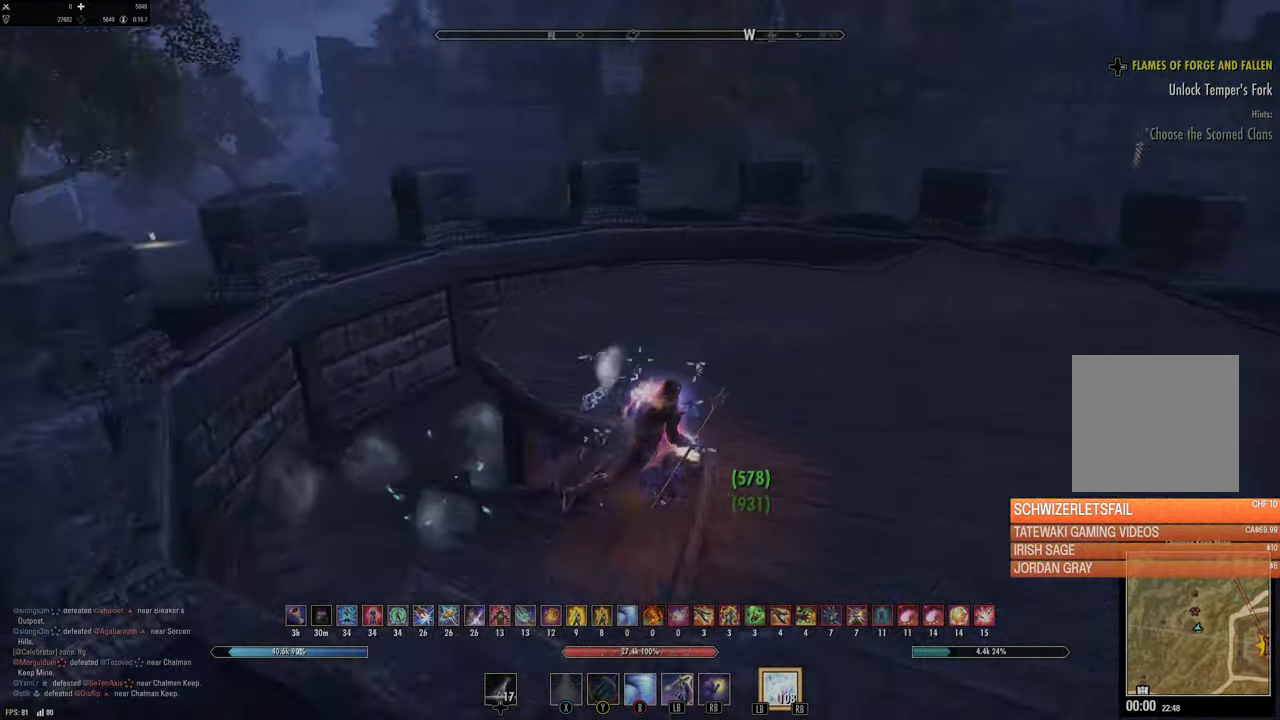
{"buttons": [], "left_stick": "up-right", "right_stick": "center", "events": [[100, "right_stick", "center"], [283, "right_stick", "left"], [467, "left_stick", "up-right"], [467, "right_stick", "center"]]}
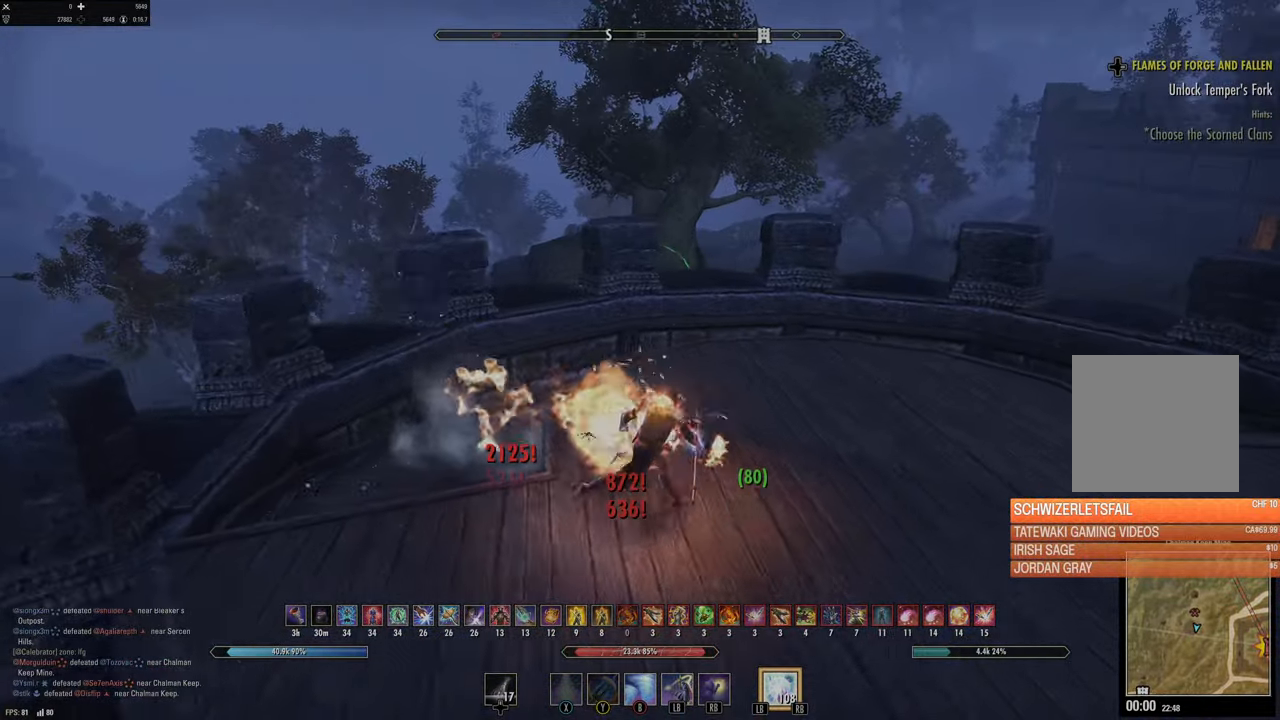
{"buttons": [], "left_stick": "up", "right_stick": "center", "events": [[83, "left_stick", "up"], [167, "L1", "down"], [200, "right_stick", "up-right"], [267, "L1", "up"], [283, "right_stick", "center"]]}
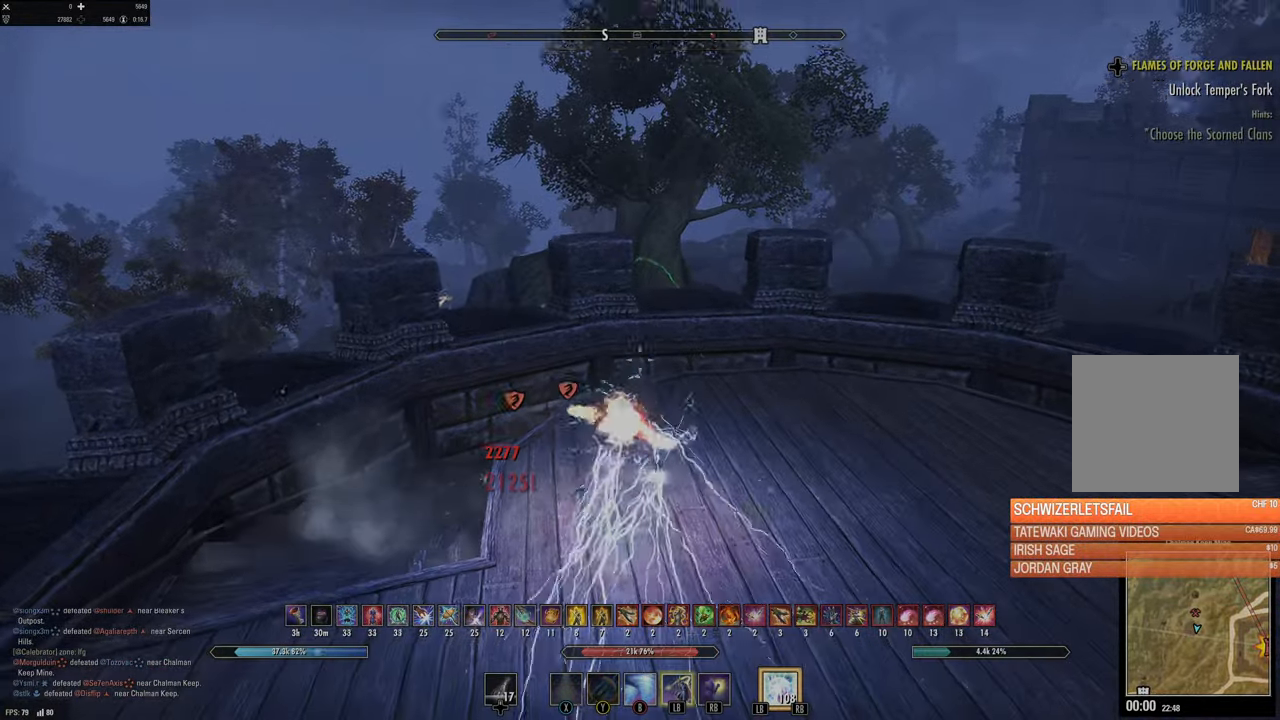
{"buttons": [], "left_stick": "up", "right_stick": "center", "events": [[67, "left_stick", "up-right"], [400, "left_stick", "up"]]}
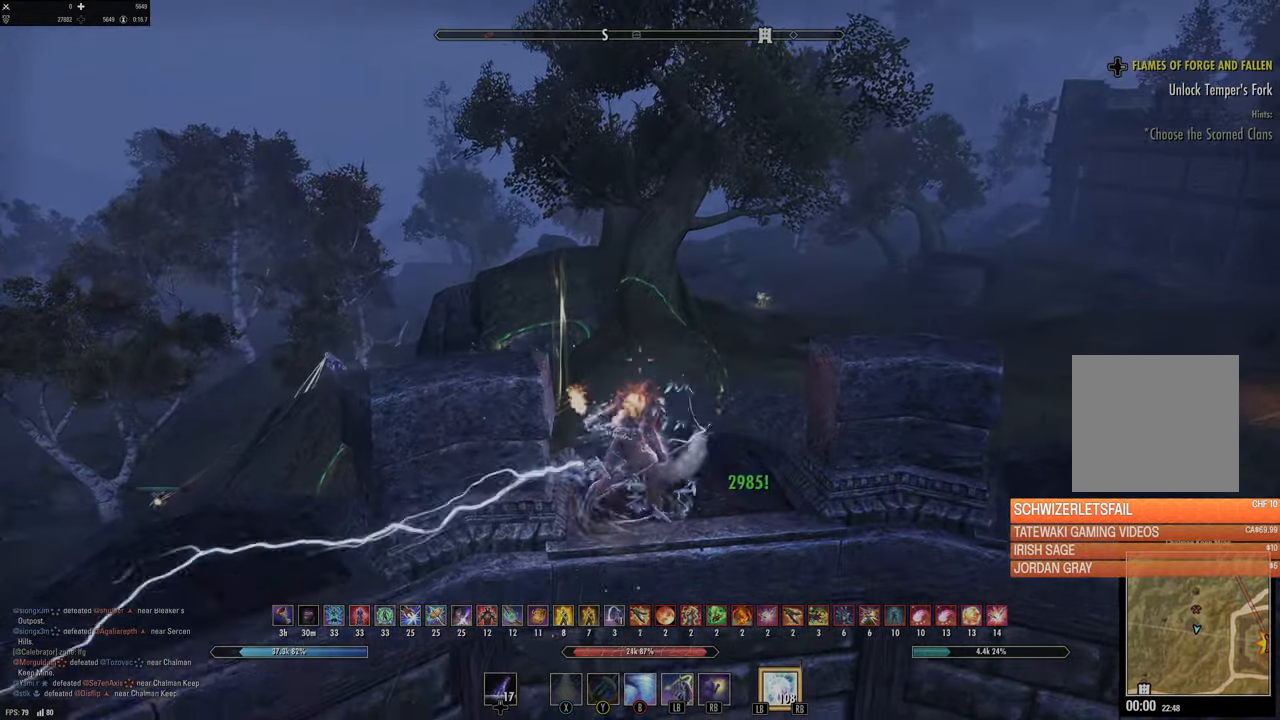
{"buttons": [], "left_stick": "up-right", "right_stick": "down-right", "events": [[100, "B", "down"], [183, "B", "up"], [217, "left_stick", "up-right"], [317, "right_stick", "down-right"]]}
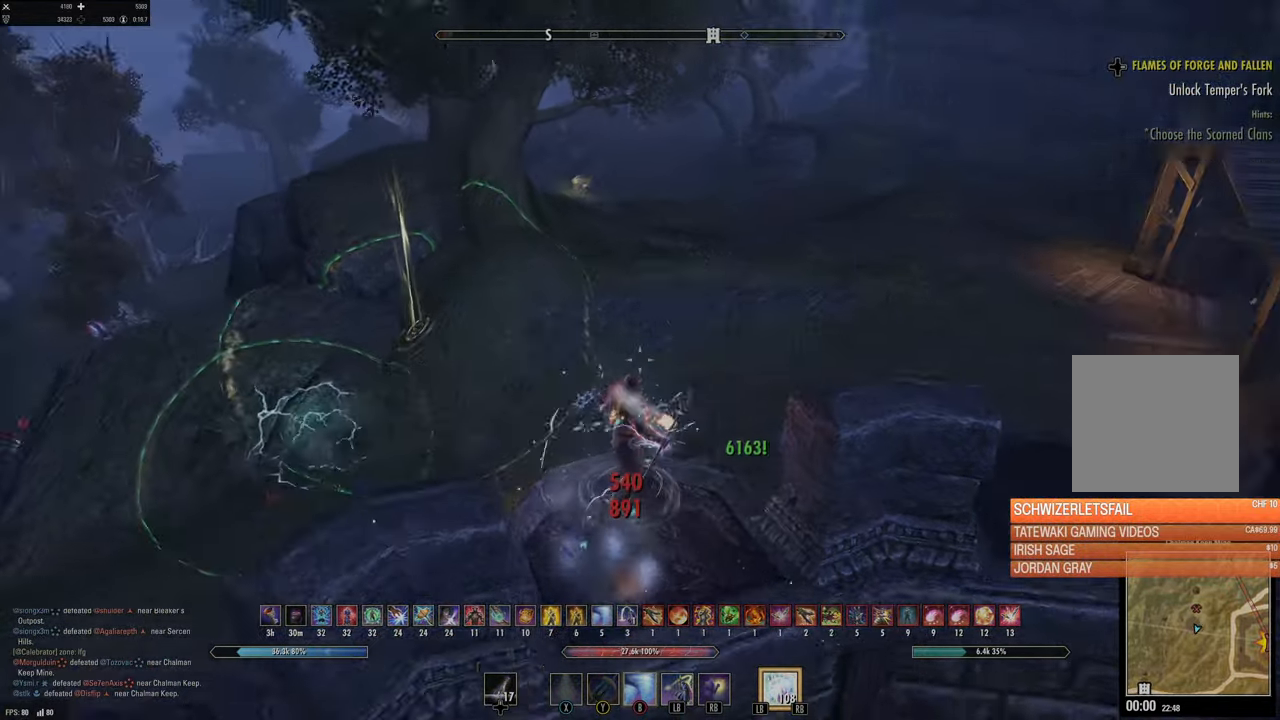
{"buttons": ["L2"], "left_stick": "up", "right_stick": "right", "events": [[150, "L2", "down"], [217, "left_stick", "up"], [250, "right_stick", "center"], [500, "right_stick", "right"]]}
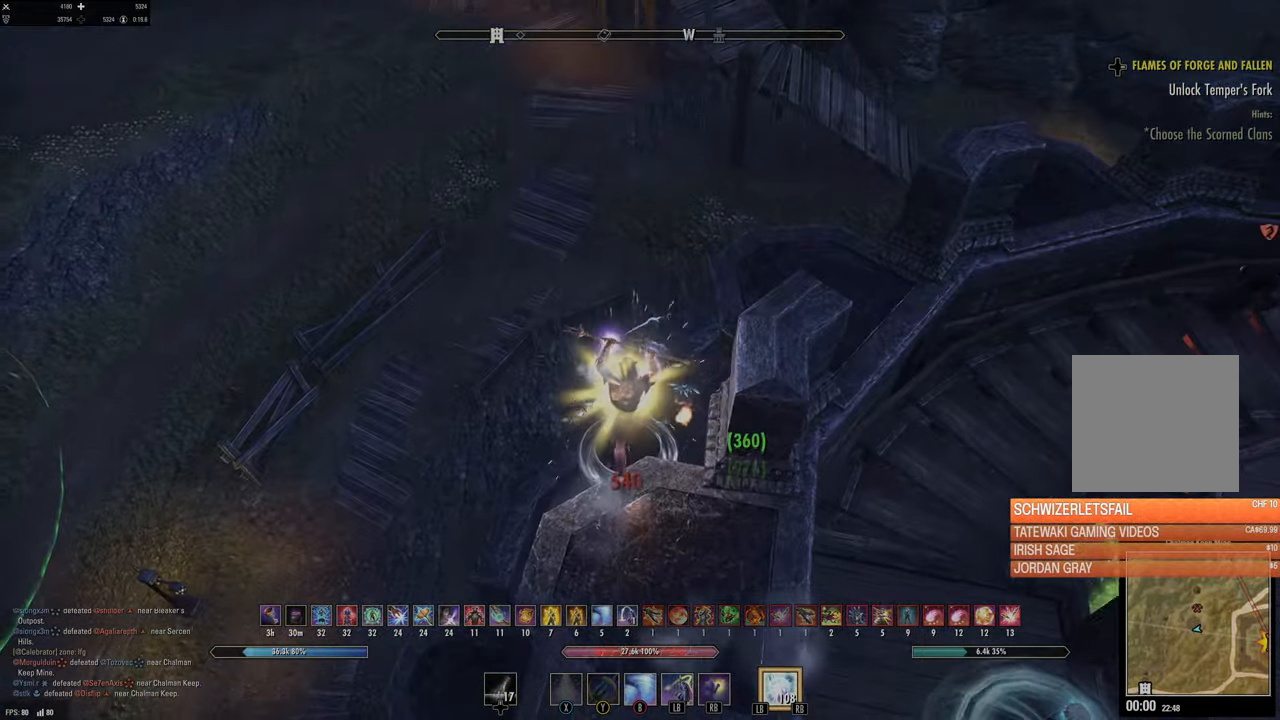
{"buttons": [], "left_stick": "center", "right_stick": "center", "events": [[333, "right_stick", "center"], [367, "L2", "up"], [467, "left_stick", "center"]]}
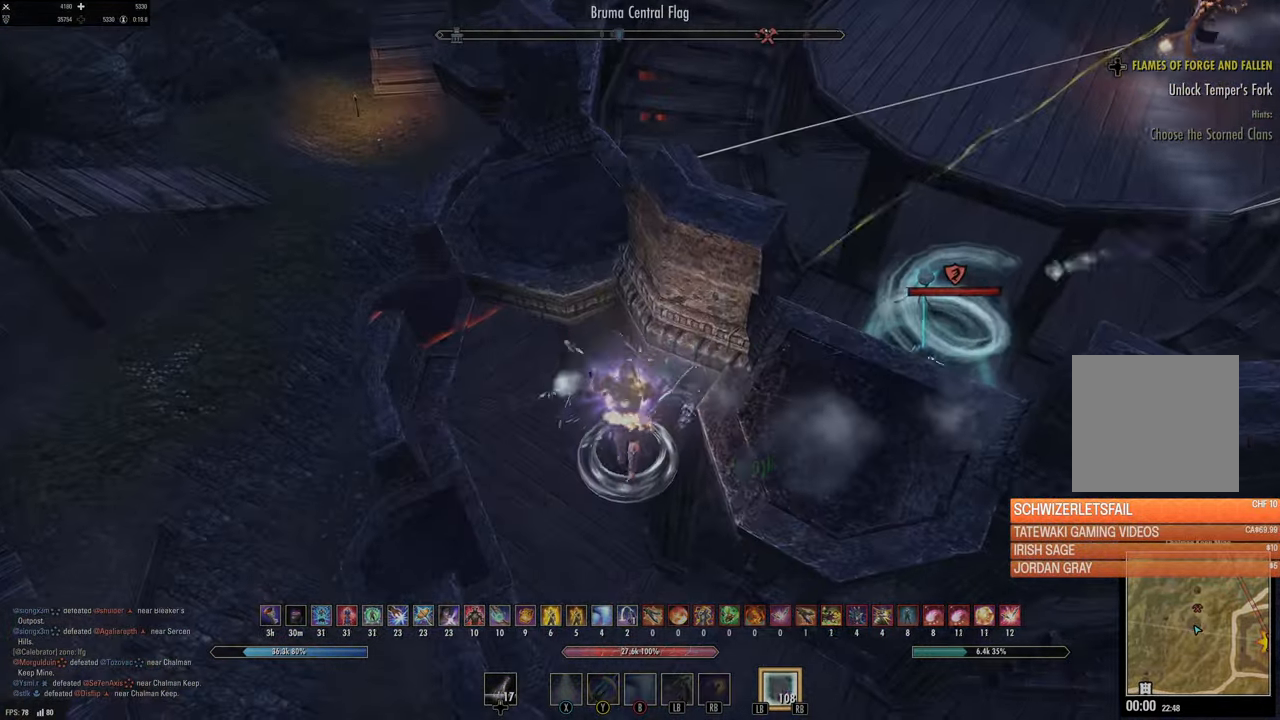
{"buttons": [], "left_stick": "up-right", "right_stick": "center", "events": [[50, "right_stick", "up-right"], [250, "left_stick", "up-right"], [400, "right_stick", "center"]]}
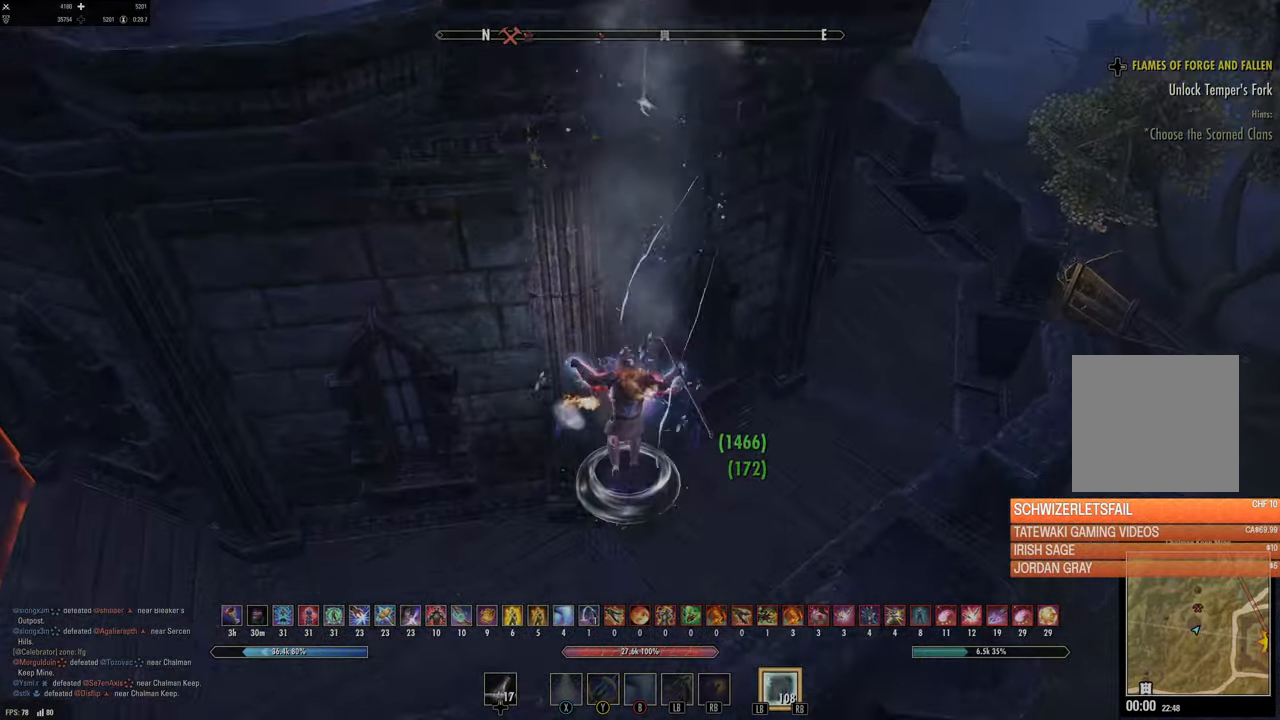
{"buttons": [], "left_stick": "up-right", "right_stick": "center", "events": [[83, "right_stick", "up"], [267, "right_stick", "center"]]}
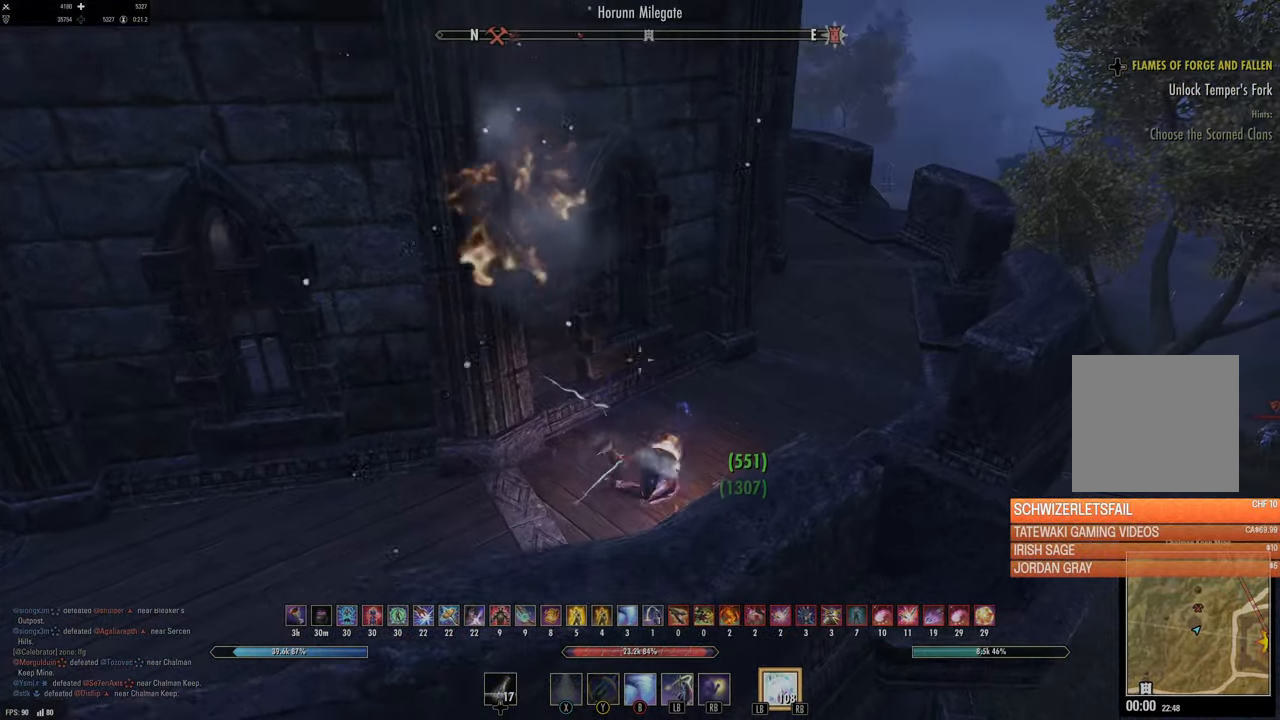
{"buttons": [], "left_stick": "up-right", "right_stick": "center", "events": [[217, "right_stick", "up"], [333, "right_stick", "center"]]}
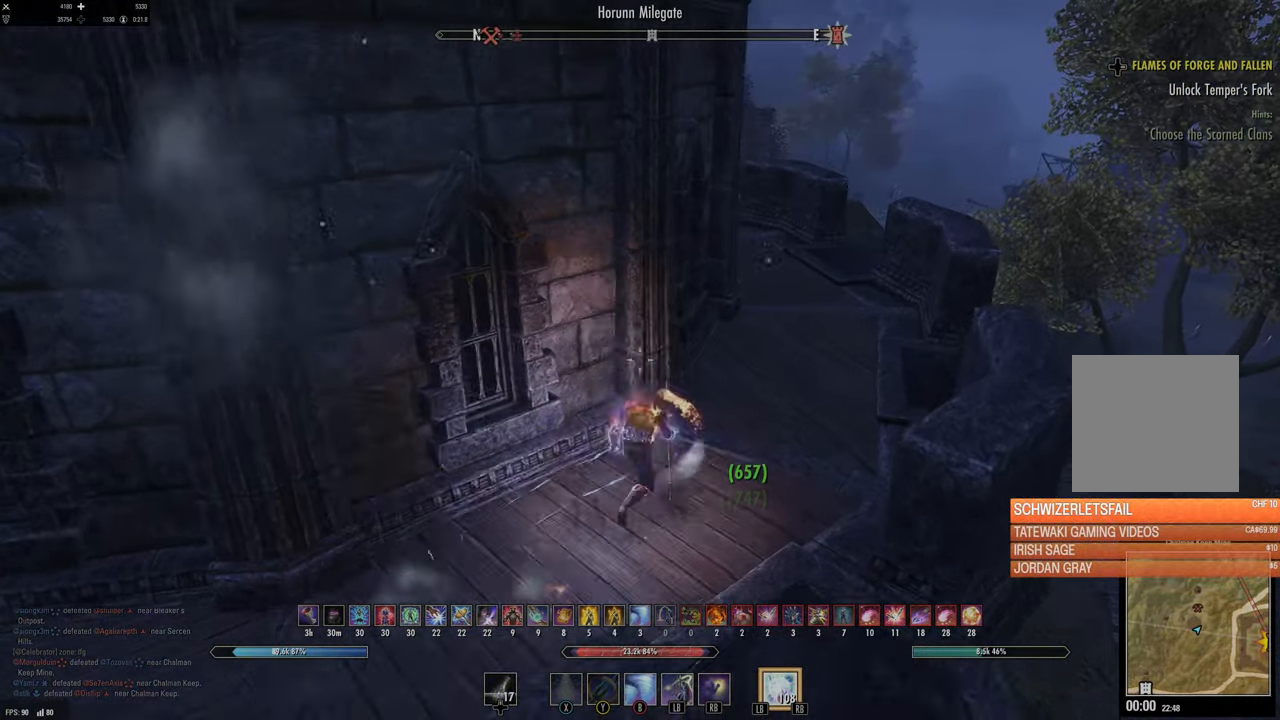
{"buttons": [], "left_stick": "up-right", "right_stick": "center", "events": [[17, "B", "down"], [117, "B", "up"], [283, "right_stick", "down-right"], [483, "right_stick", "center"]]}
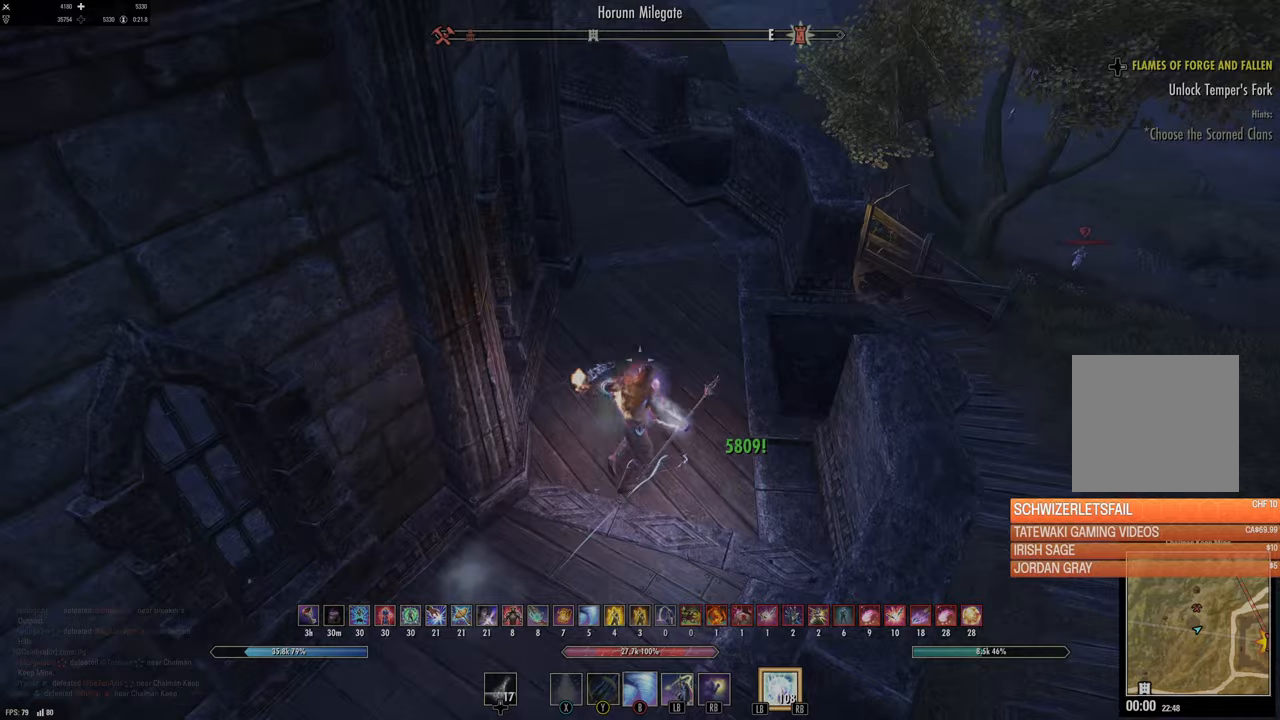
{"buttons": [], "left_stick": "up-right", "right_stick": "center", "events": [[167, "right_stick", "down-right"], [333, "right_stick", "center"]]}
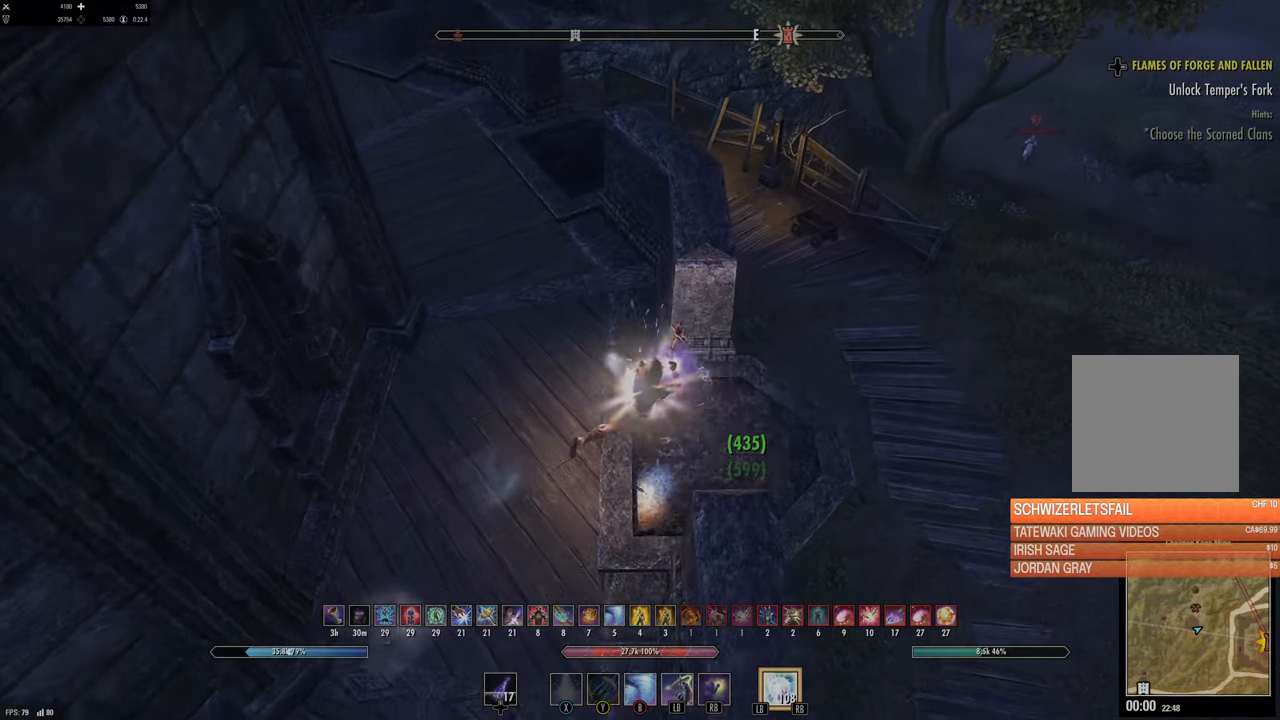
{"buttons": [], "left_stick": "up-right", "right_stick": "center", "events": []}
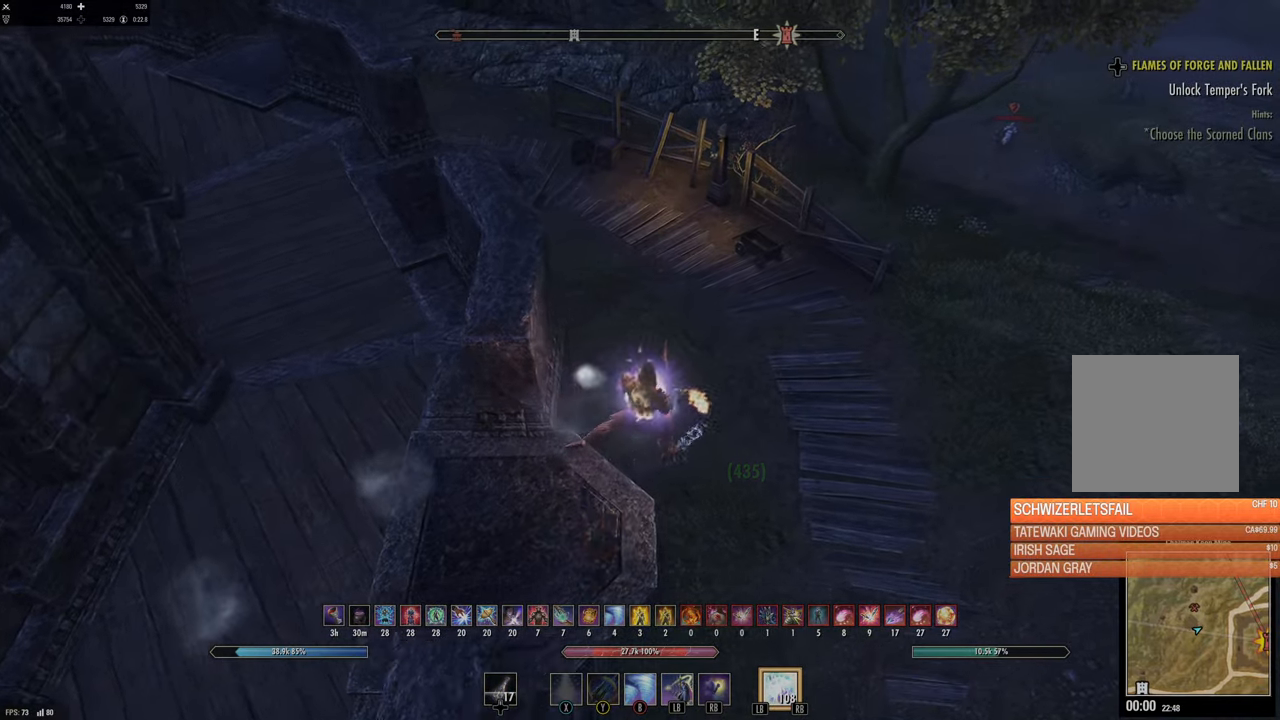
{"buttons": ["L2"], "left_stick": "up-right", "right_stick": "up-right", "events": [[33, "L1", "down"], [50, "L2", "down"], [50, "R1", "down"], [50, "right_stick", "up"], [150, "L1", "up"], [150, "L2", "up"], [150, "R1", "up"], [183, "right_stick", "center"], [450, "L2", "down"], [500, "right_stick", "up-right"]]}
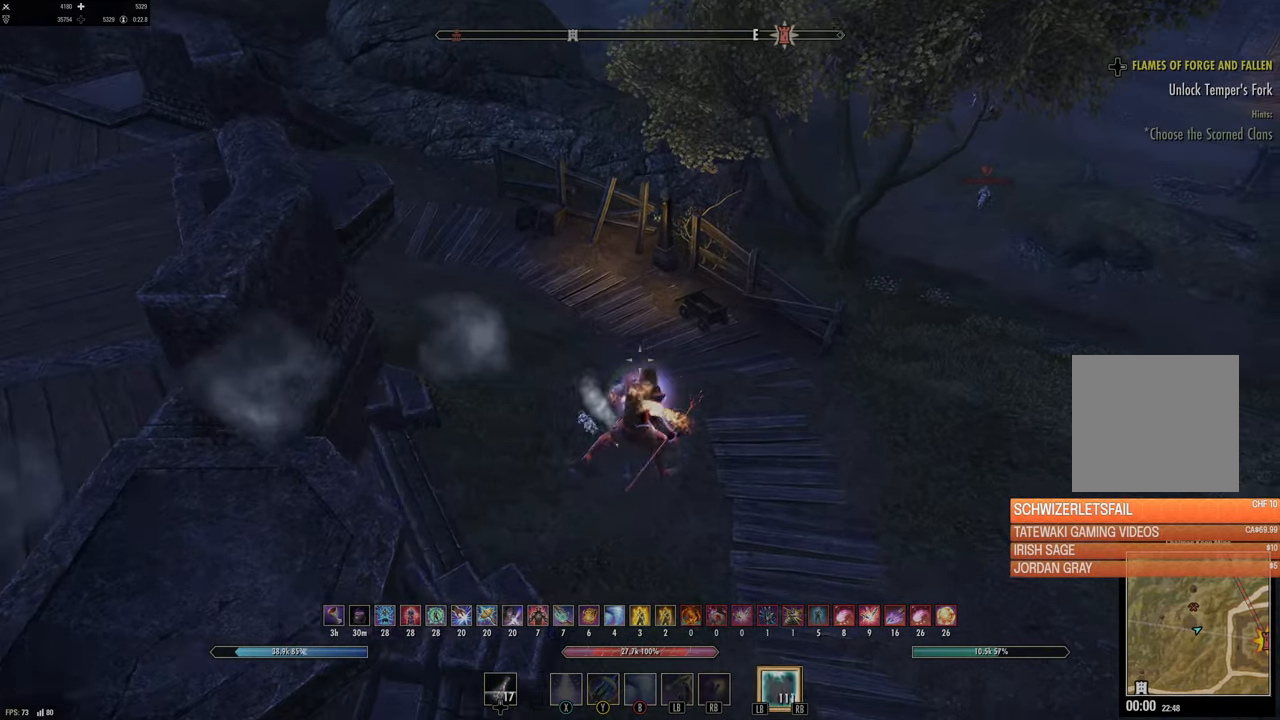
{"buttons": [], "left_stick": "up-right", "right_stick": "up-right", "events": [[167, "right_stick", "center"], [217, "L2", "up"], [383, "right_stick", "up-right"]]}
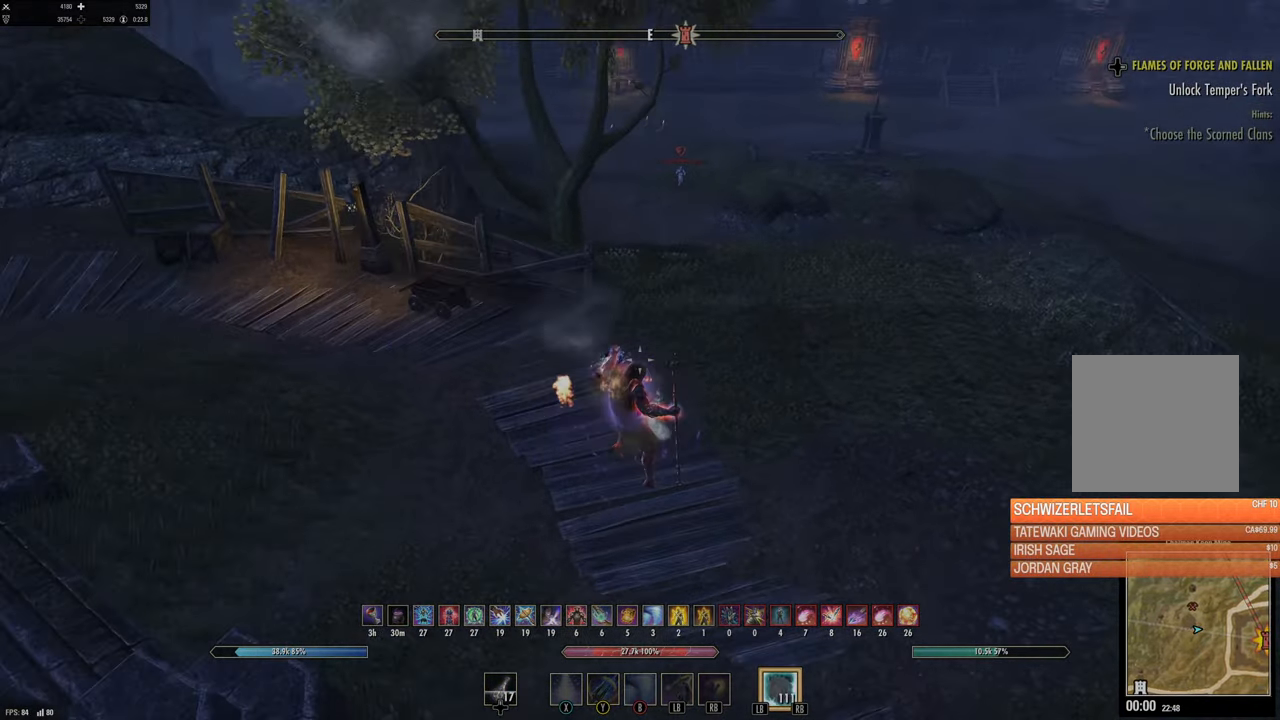
{"buttons": [], "left_stick": "up", "right_stick": "up-right", "events": [[17, "left_stick", "up"], [83, "right_stick", "center"], [417, "right_stick", "up-right"]]}
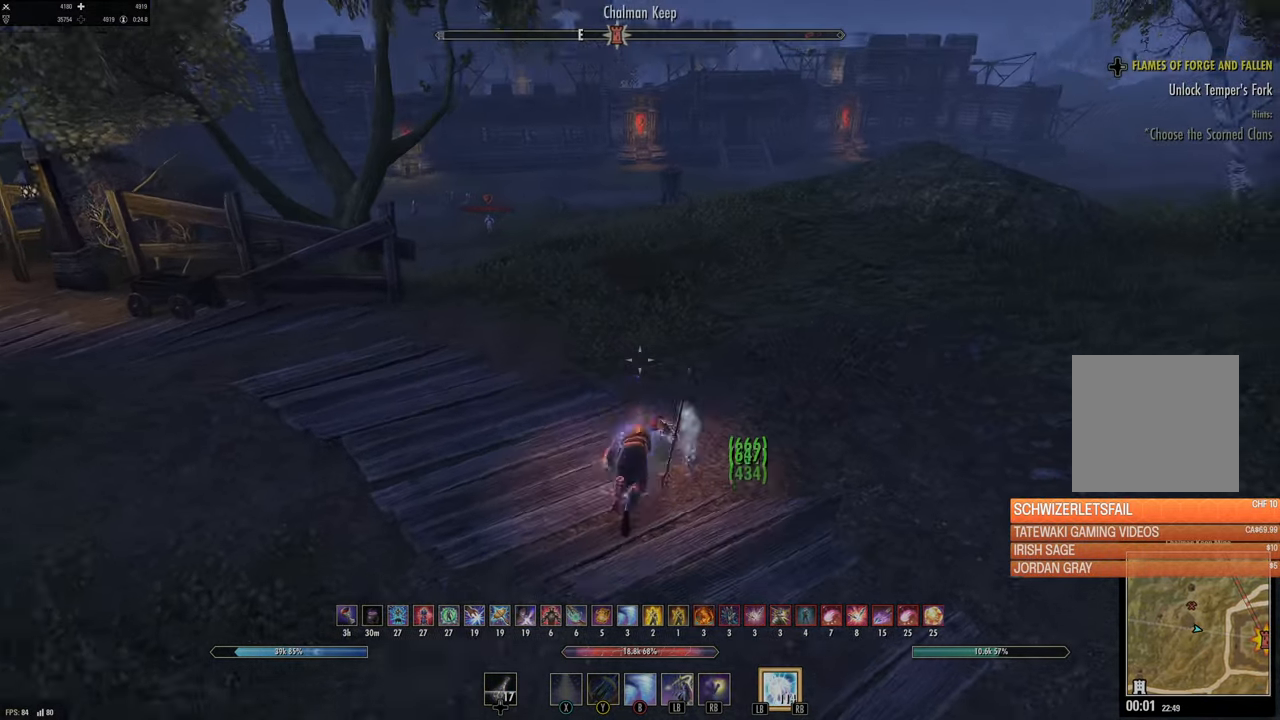
{"buttons": [], "left_stick": "up", "right_stick": "right", "events": [[200, "right_stick", "center"], [367, "right_stick", "right"]]}
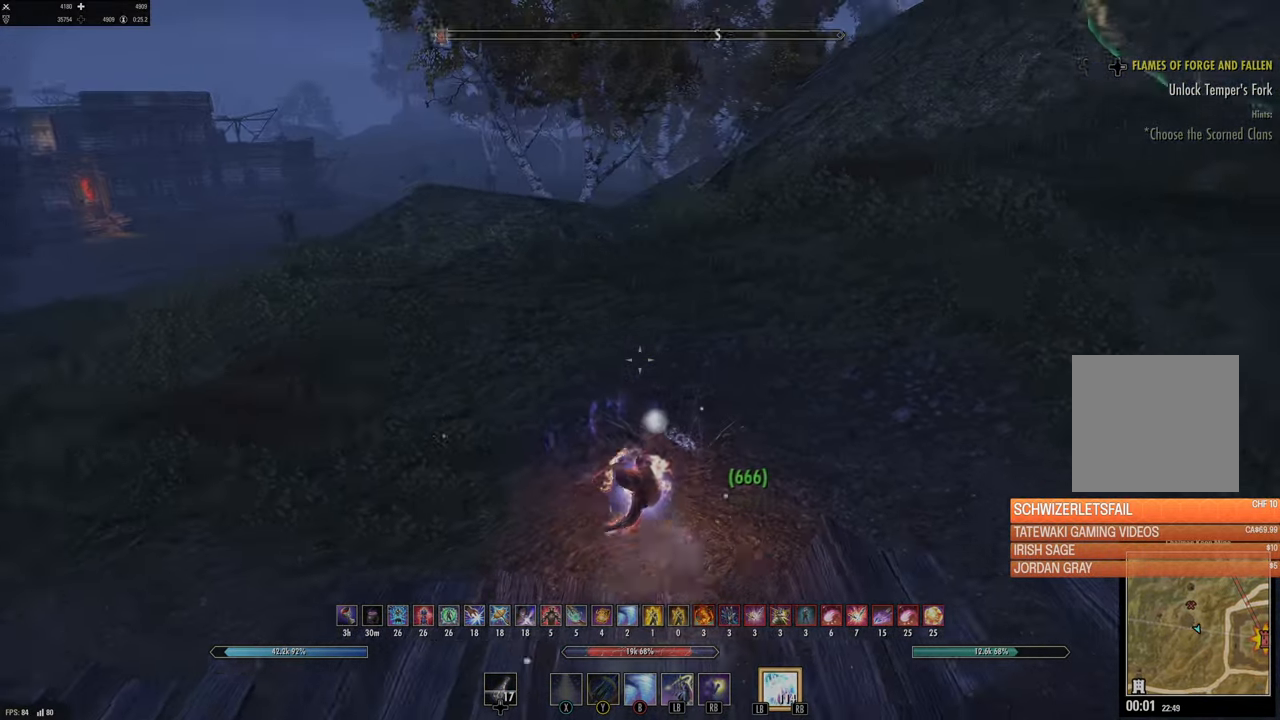
{"buttons": [], "left_stick": "down-left", "right_stick": "right"}
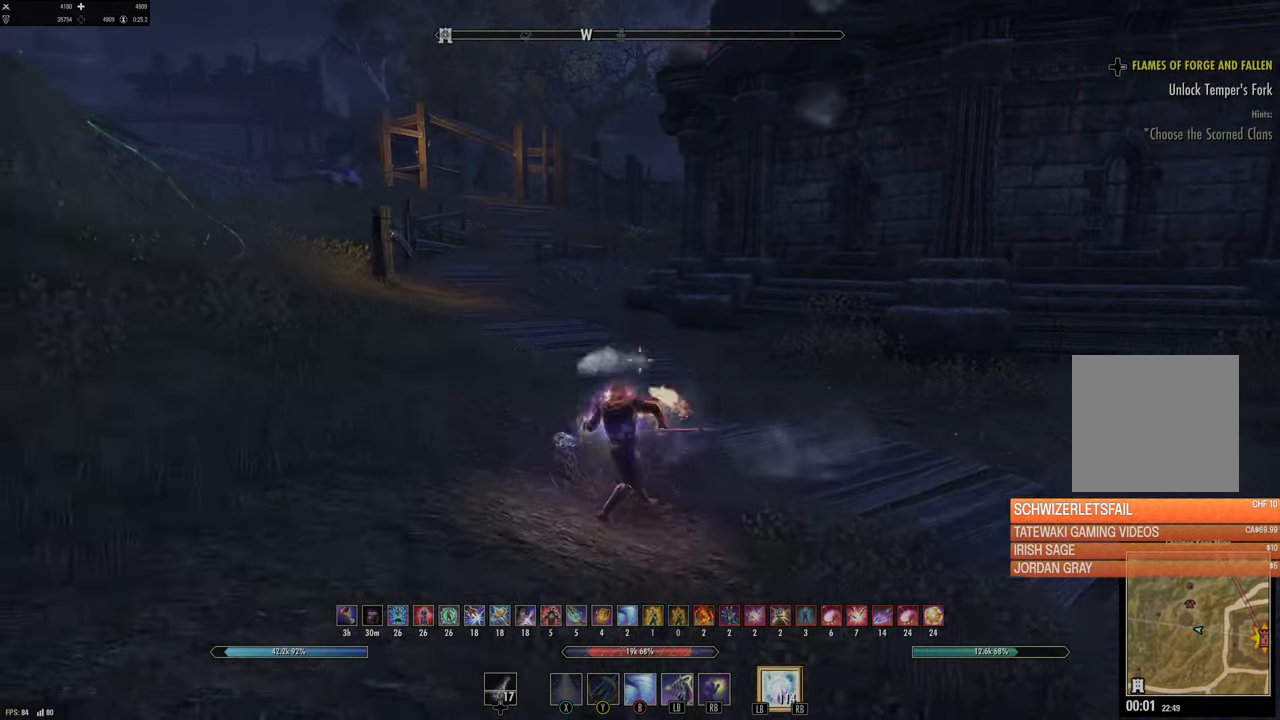
{"buttons": [], "left_stick": "down-left", "right_stick": "center", "events": [[17, "right_stick", "center"], [183, "right_stick", "up-right"], [333, "right_stick", "center"], [383, "B", "down"], [483, "B", "up"]]}
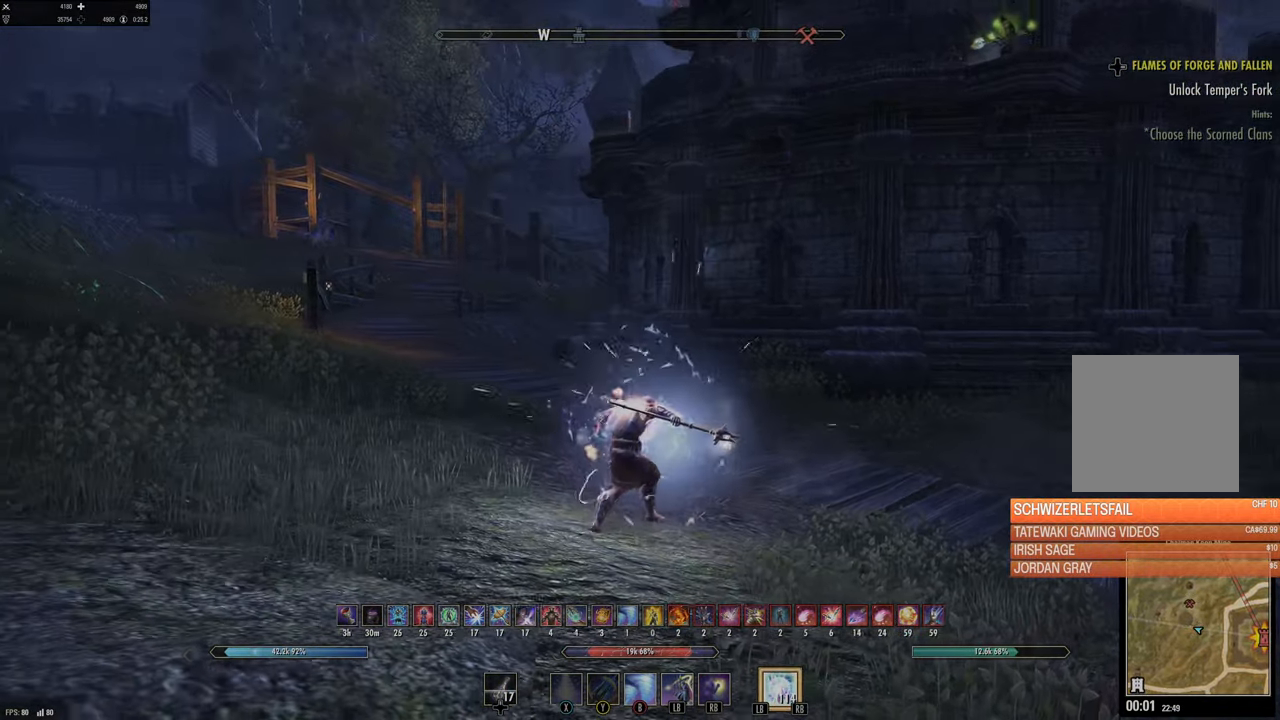
{"buttons": [], "left_stick": "down", "right_stick": "up-right", "events": [[50, "B", "down"], [133, "B", "up"], [317, "right_stick", "up-right"], [417, "left_stick", "down"]]}
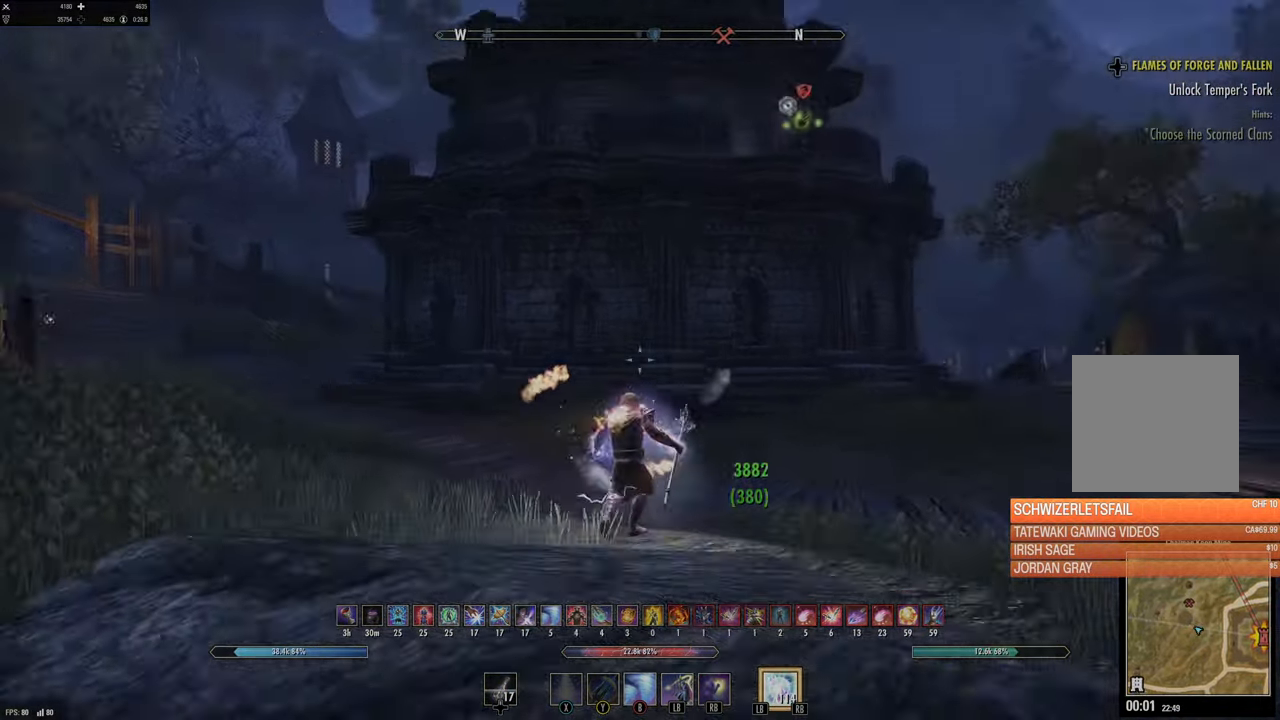
{"buttons": [], "left_stick": "down", "right_stick": "center", "events": [[67, "right_stick", "center"], [250, "right_stick", "up-left"], [350, "right_stick", "center"]]}
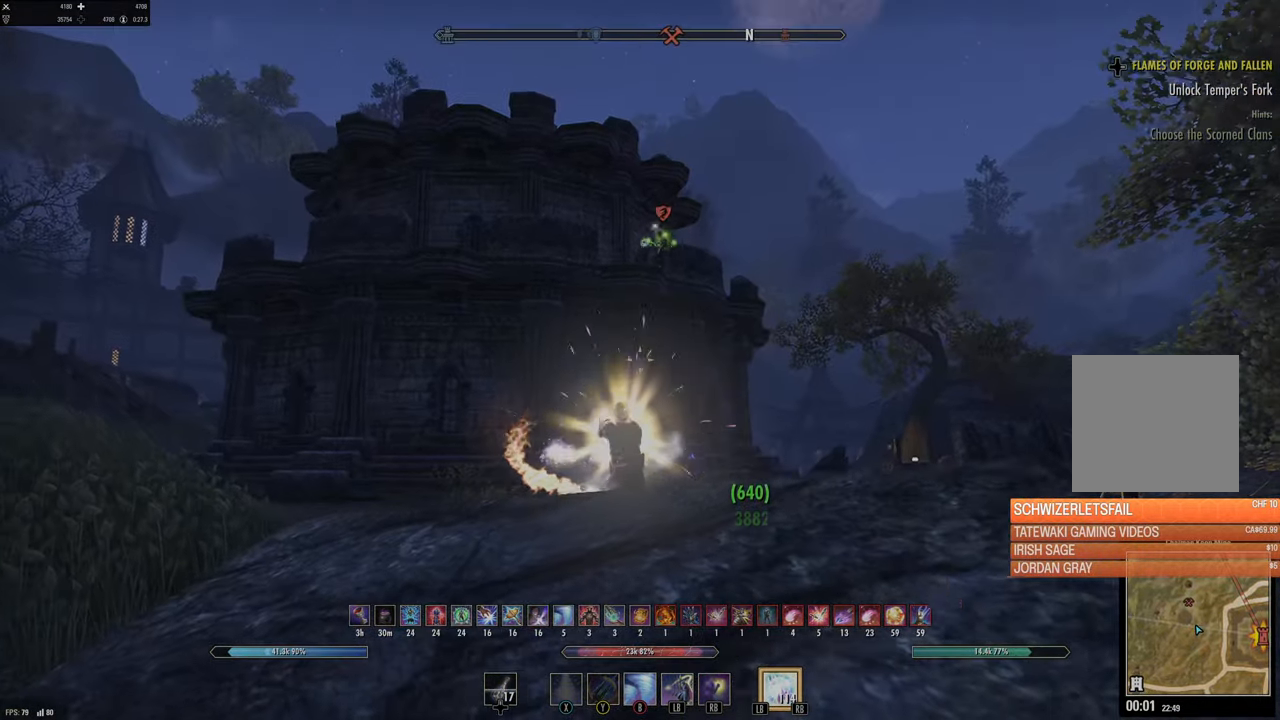
{"buttons": ["R2"], "left_stick": "down-left", "right_stick": "left", "events": [[83, "right_stick", "up"], [183, "right_stick", "center"], [450, "right_stick", "left"], [467, "R2", "down"], [483, "left_stick", "down-left"]]}
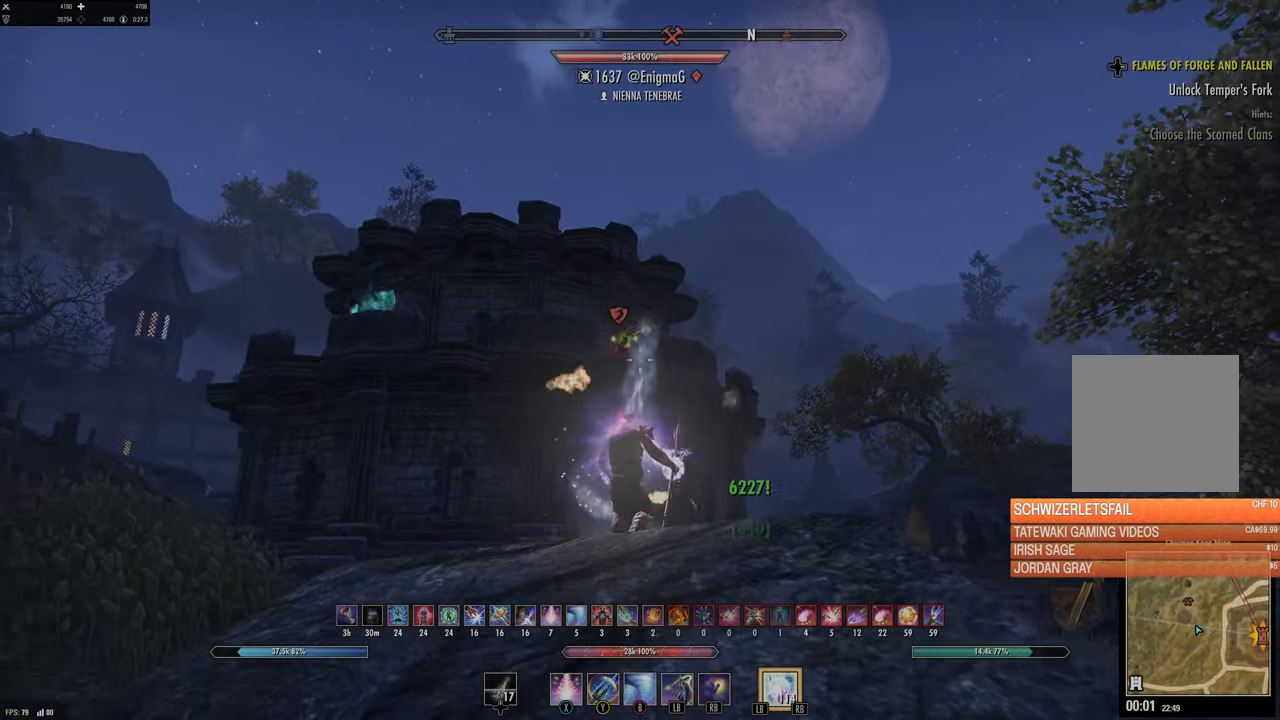
{"buttons": [], "left_stick": "down-right", "right_stick": "down", "events": [[50, "right_stick", "center"], [67, "R2", "up"], [100, "Y", "down"], [167, "Y", "up"], [250, "Y", "down"], [250, "left_stick", "up-right"], [333, "Y", "up"], [433, "right_stick", "down"], [466, "left_stick", "down-right"]]}
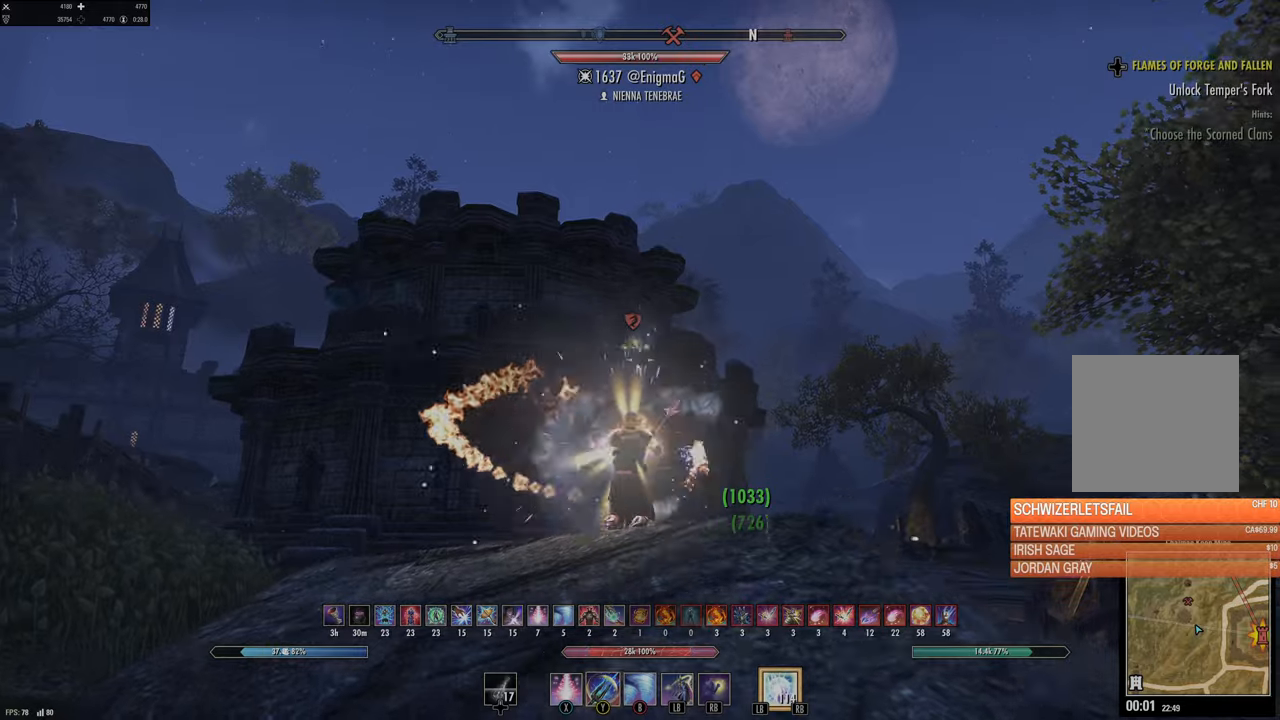
{"buttons": [], "left_stick": "center", "right_stick": "center", "events": [[50, "right_stick", "center"], [233, "right_stick", "down"], [383, "right_stick", "center"], [500, "left_stick", "center"]]}
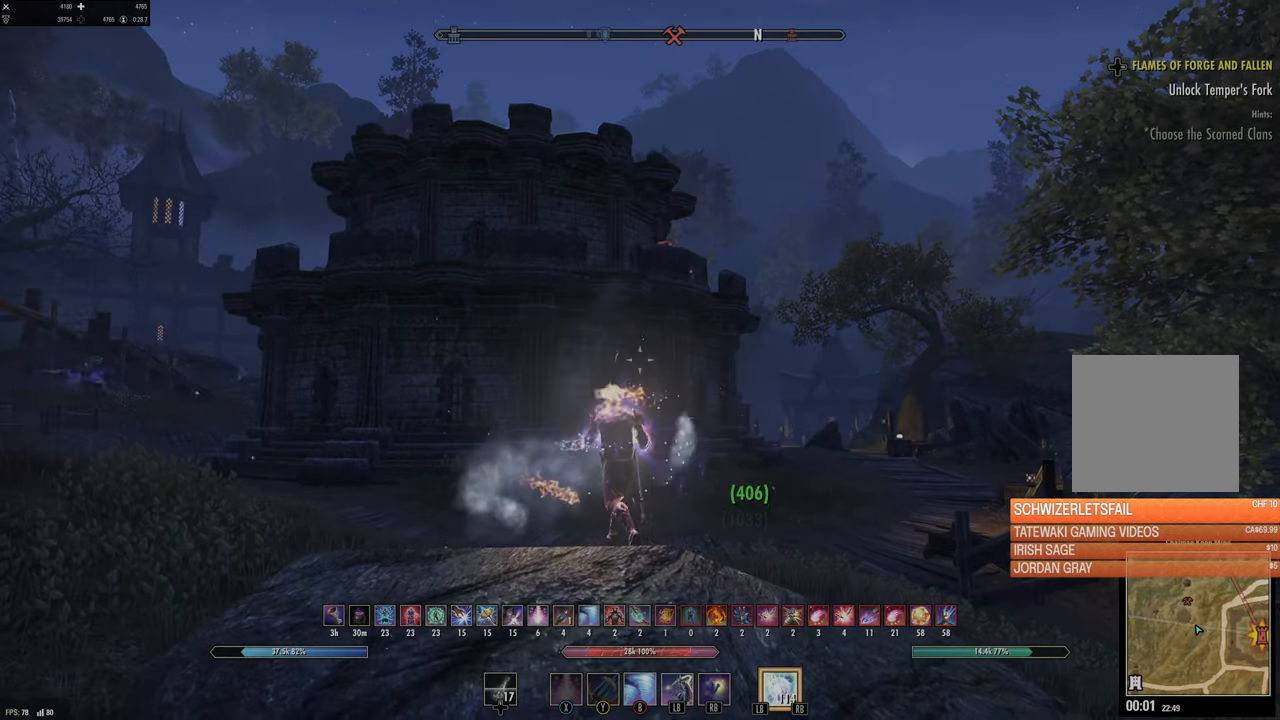
{"buttons": [], "left_stick": "center", "right_stick": "center", "events": [[250, "right_stick", "down-left"], [416, "right_stick", "center"]]}
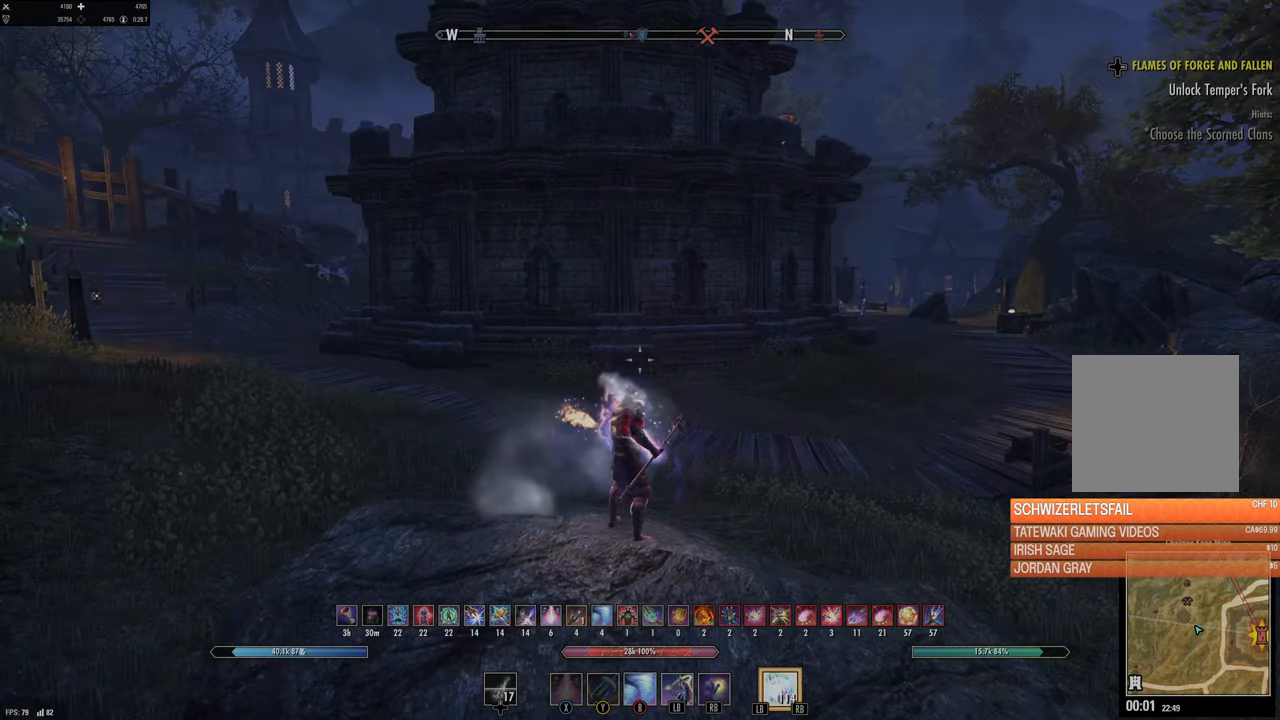
{"buttons": [], "left_stick": "center", "right_stick": "center", "events": []}